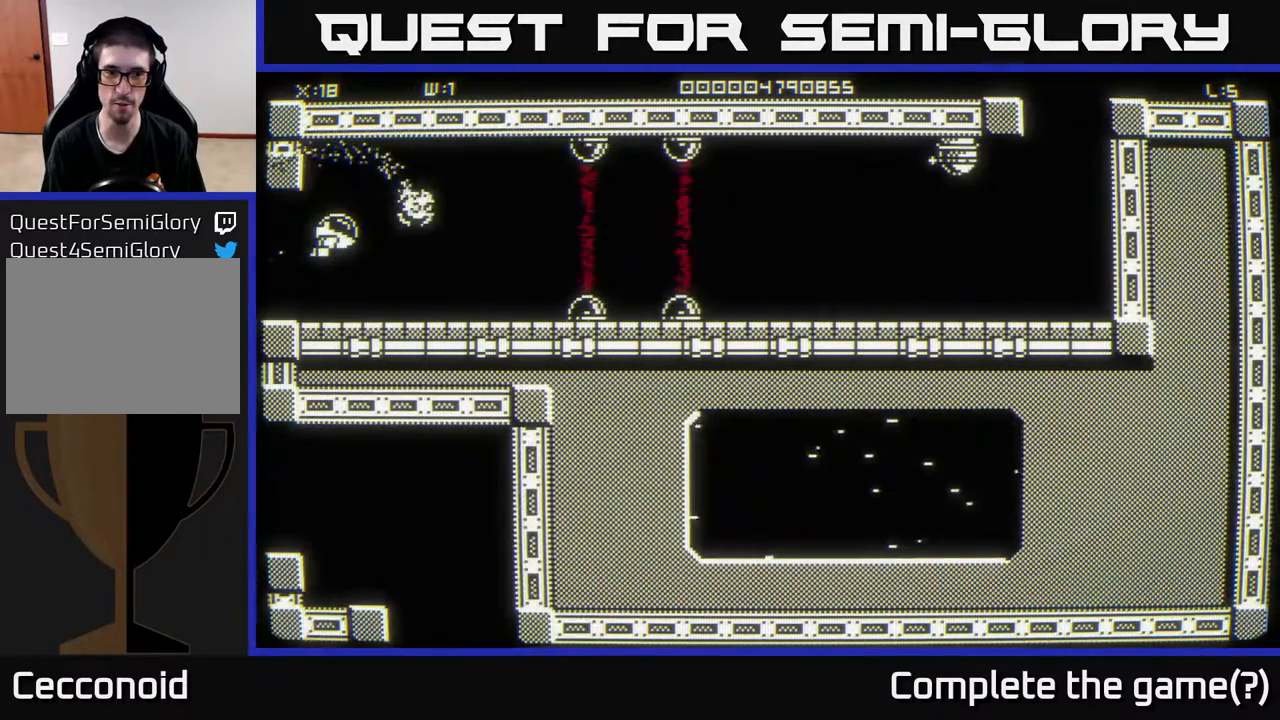
Gameplay with a controller (Xbox layout); each line is a JSON object with the inputs held at the frame after it. "events" lists button and stick changes between this image and that frame as [ms after this image, input, new state], when the widget could be followed in between.
{"buttons": [], "left_stick": "up-right", "right_stick": "center", "events": [[317, "left_stick", "up-right"]]}
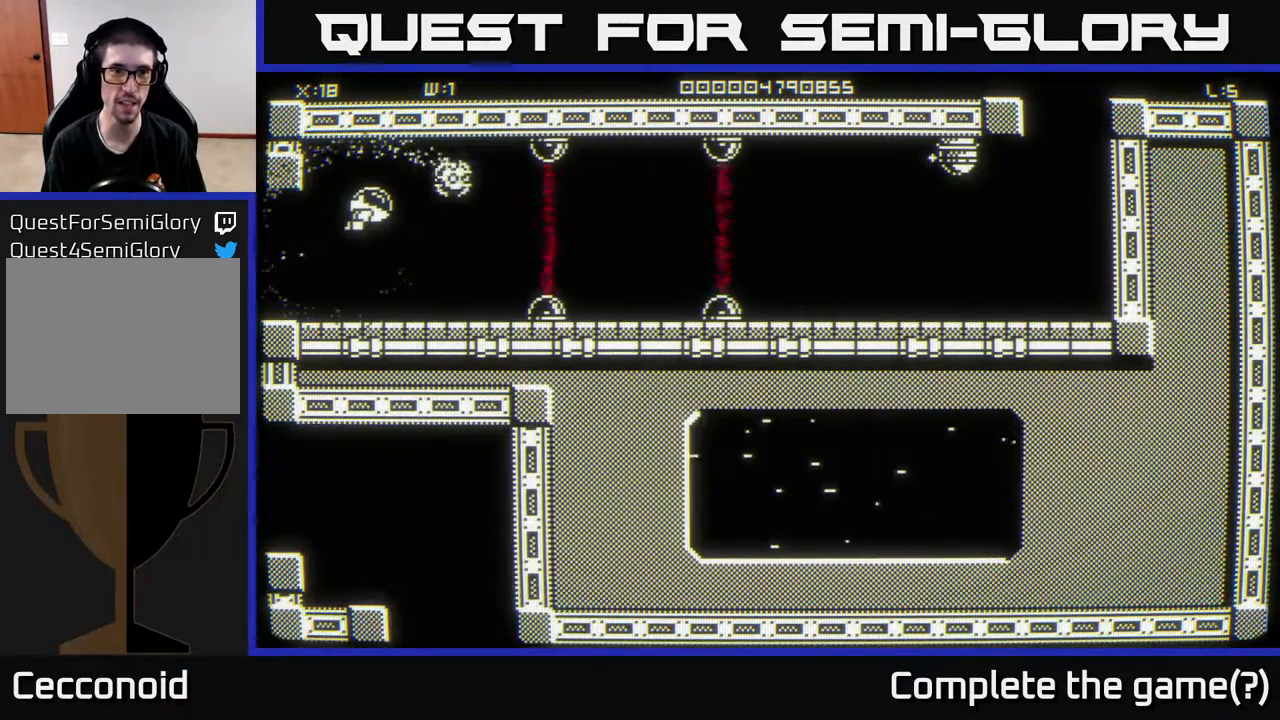
{"buttons": [], "left_stick": "left", "right_stick": "center", "events": [[100, "left_stick", "up"], [233, "left_stick", "up-left"], [367, "left_stick", "left"]]}
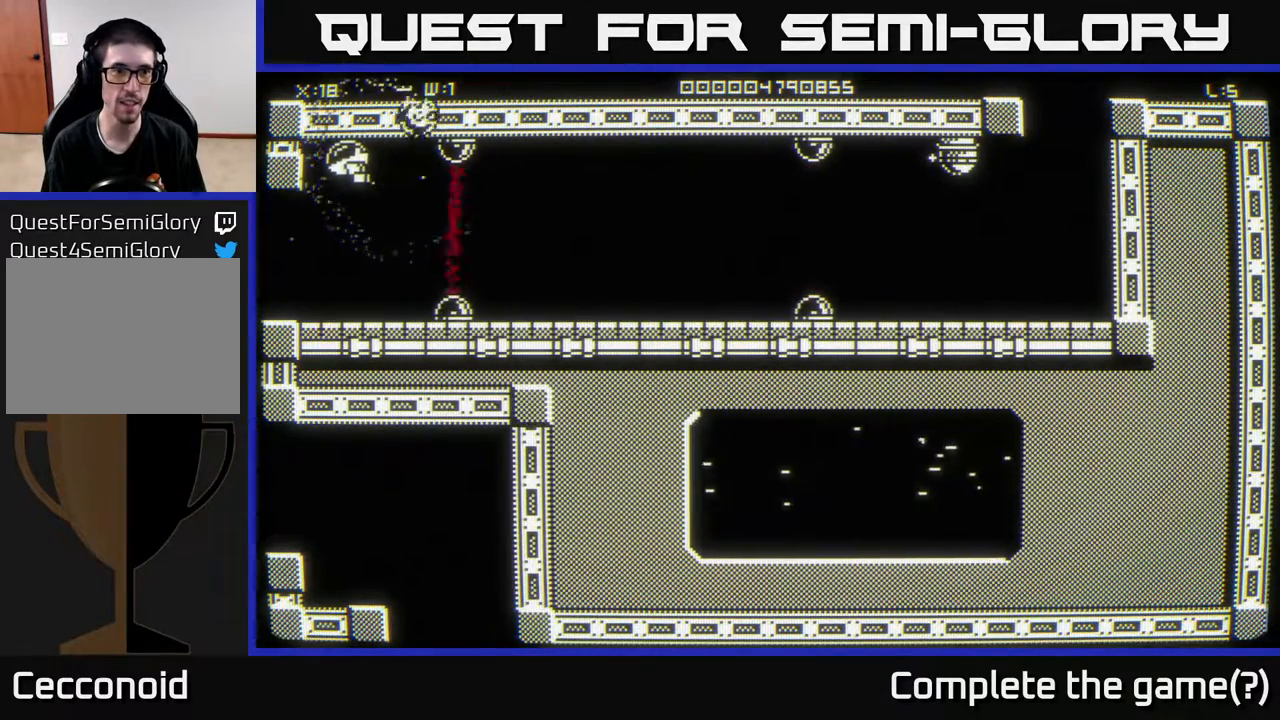
{"buttons": [], "left_stick": "center", "right_stick": "center", "events": [[50, "left_stick", "center"]]}
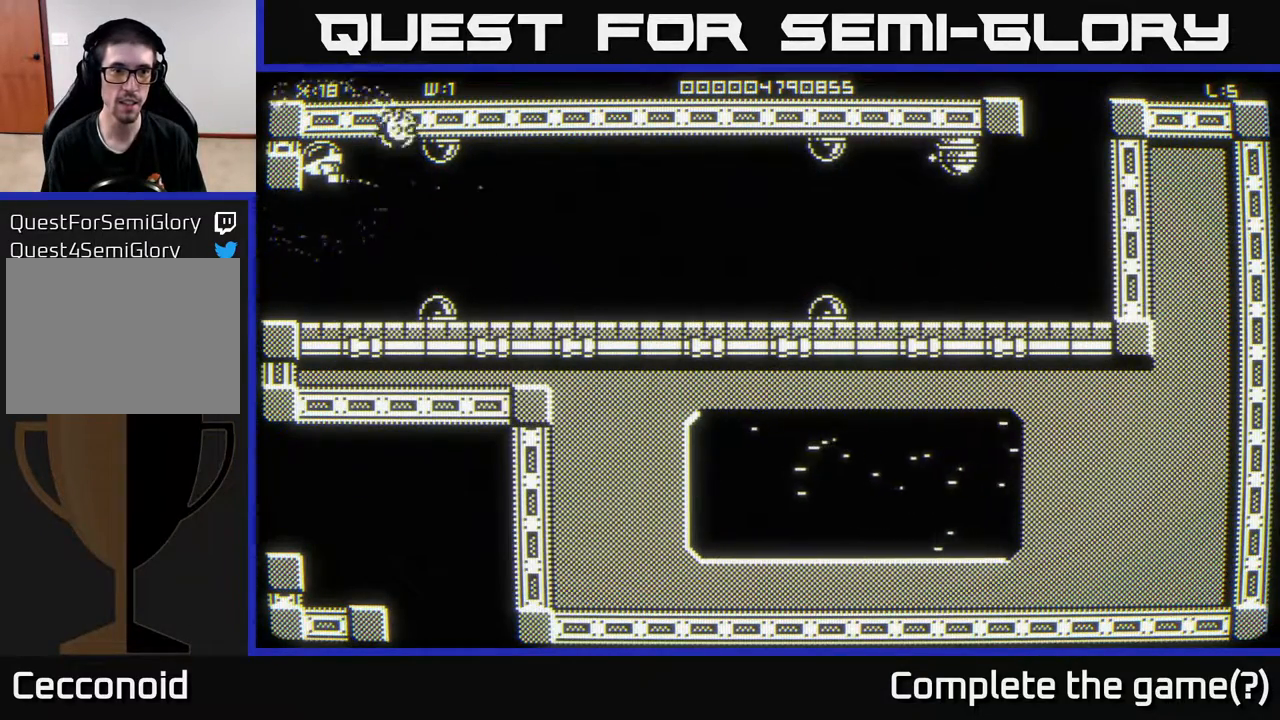
{"buttons": [], "left_stick": "center", "right_stick": "center", "events": []}
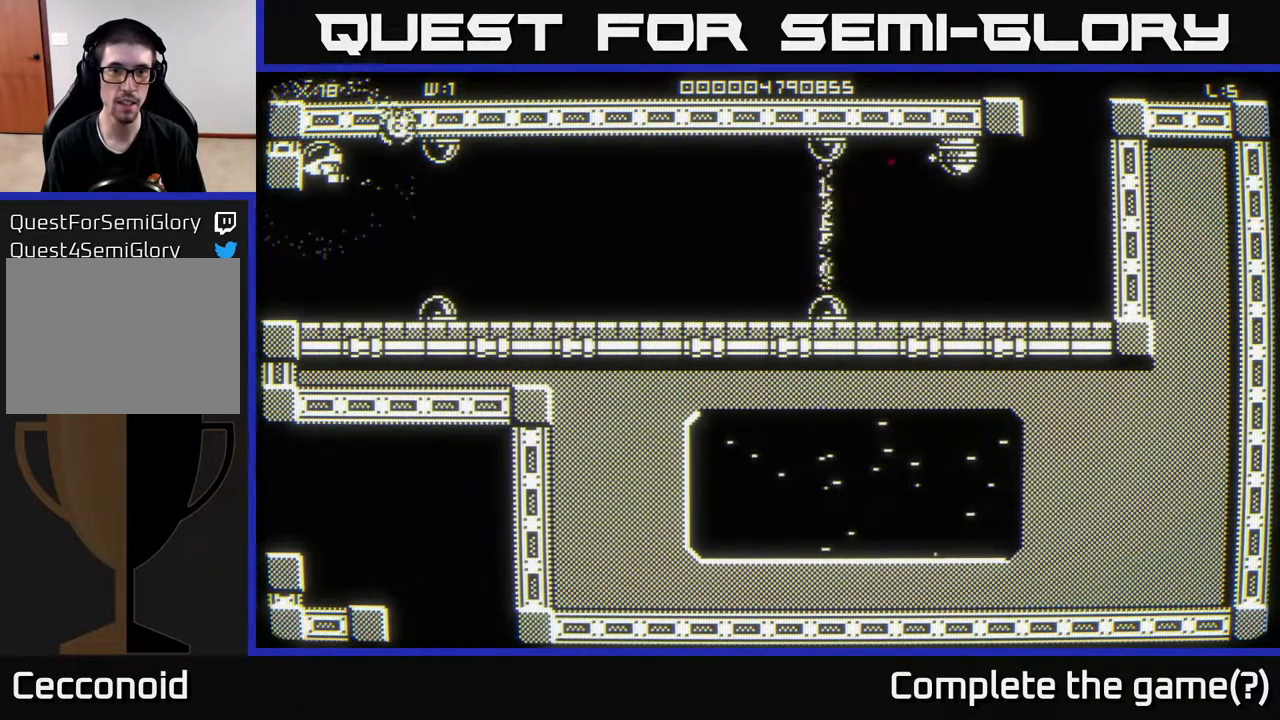
{"buttons": [], "left_stick": "center", "right_stick": "center", "events": []}
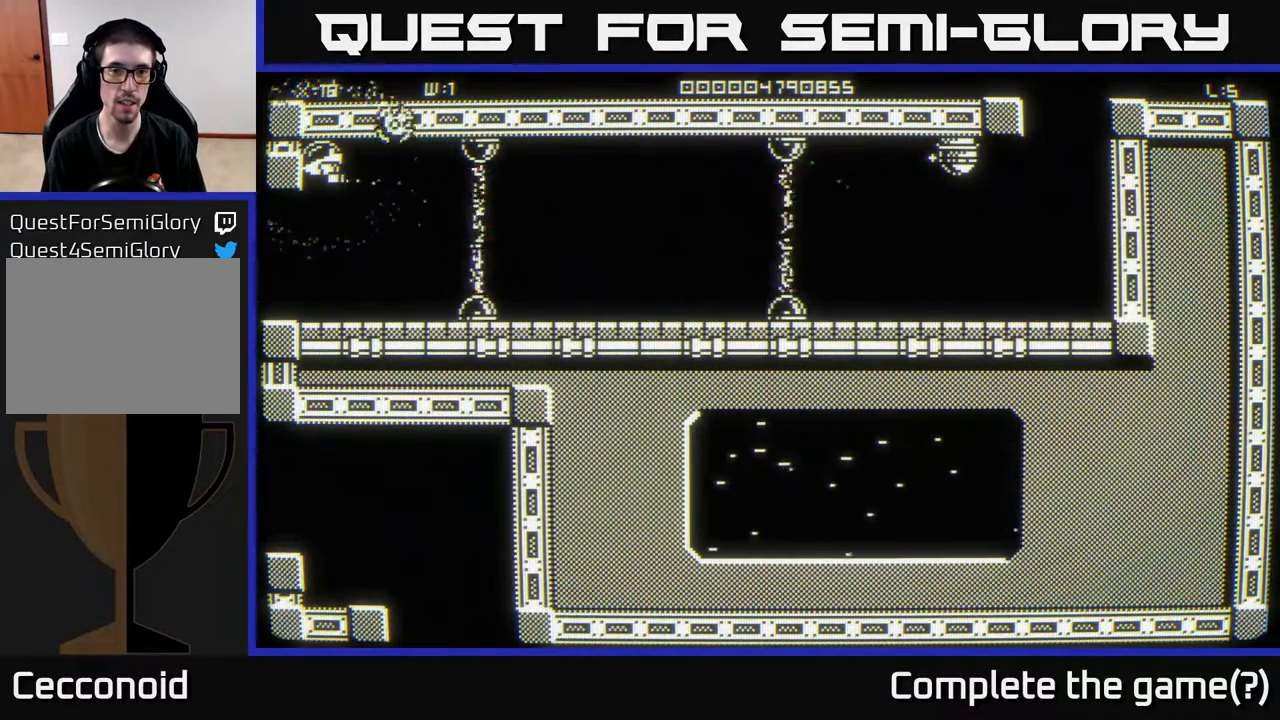
{"buttons": [], "left_stick": "right", "right_stick": "center", "events": [[283, "left_stick", "right"]]}
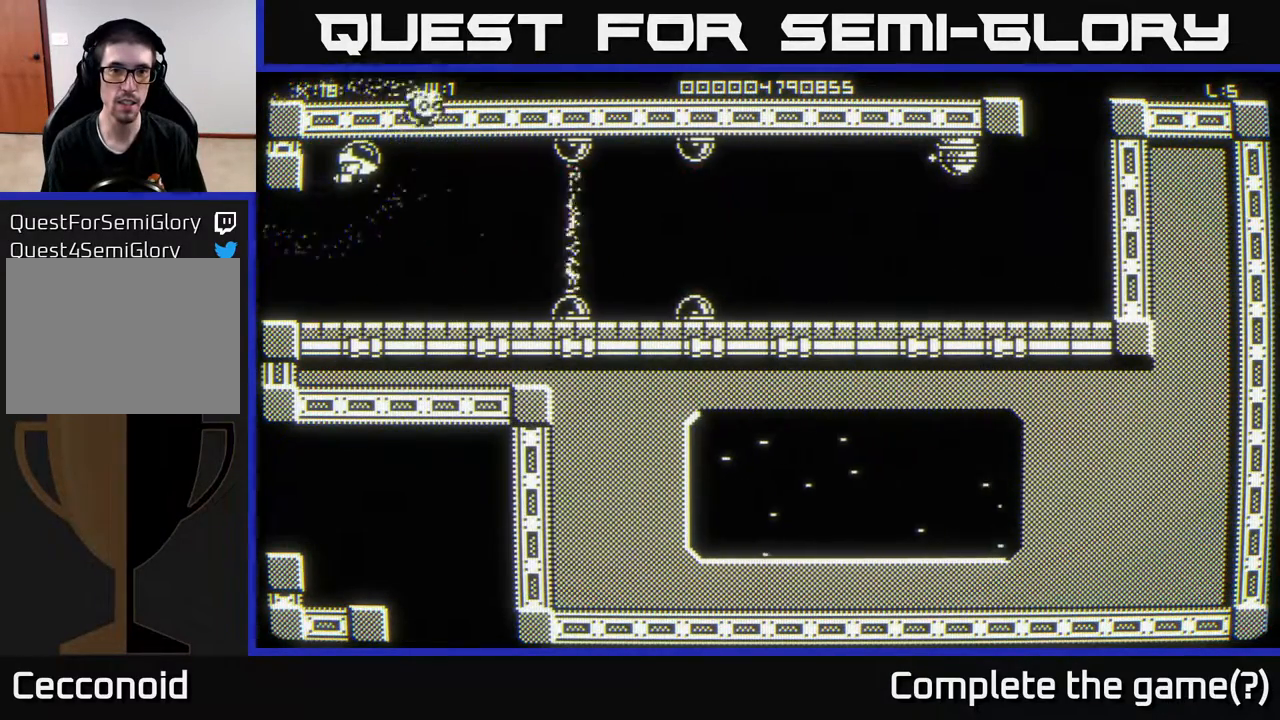
{"buttons": [], "left_stick": "center", "right_stick": "center", "events": [[100, "left_stick", "center"]]}
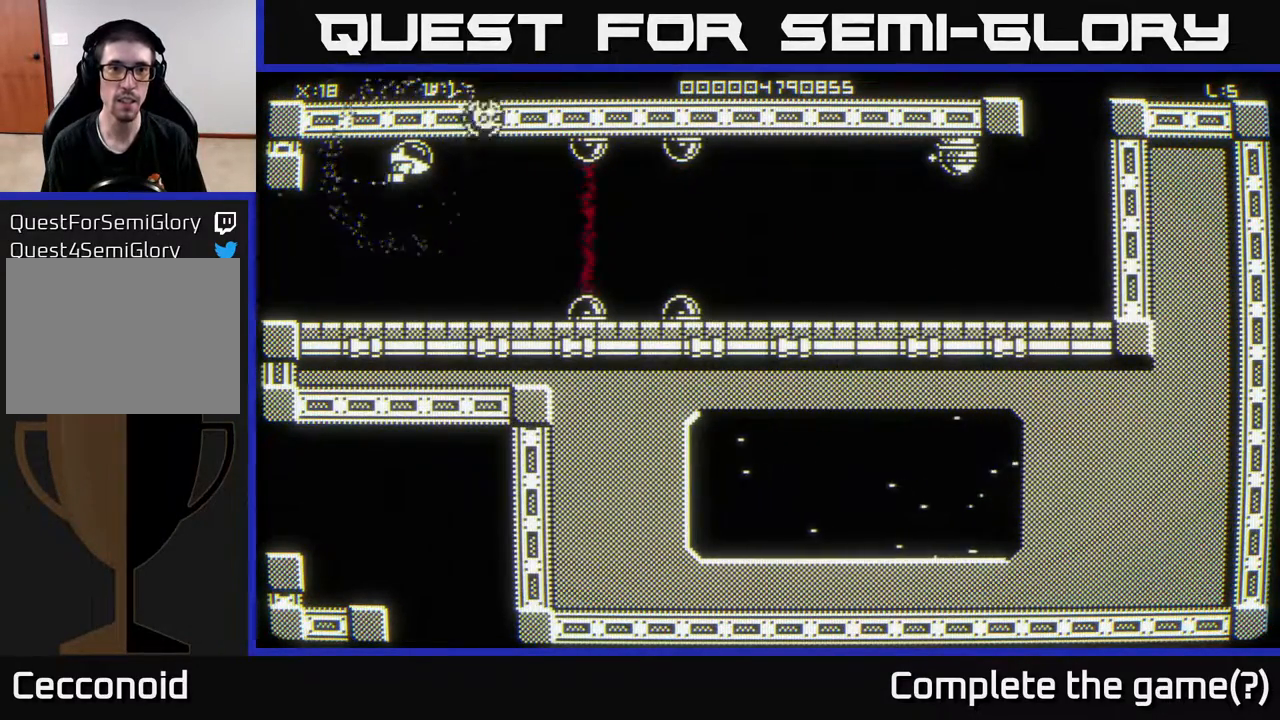
{"buttons": [], "left_stick": "center", "right_stick": "center", "events": []}
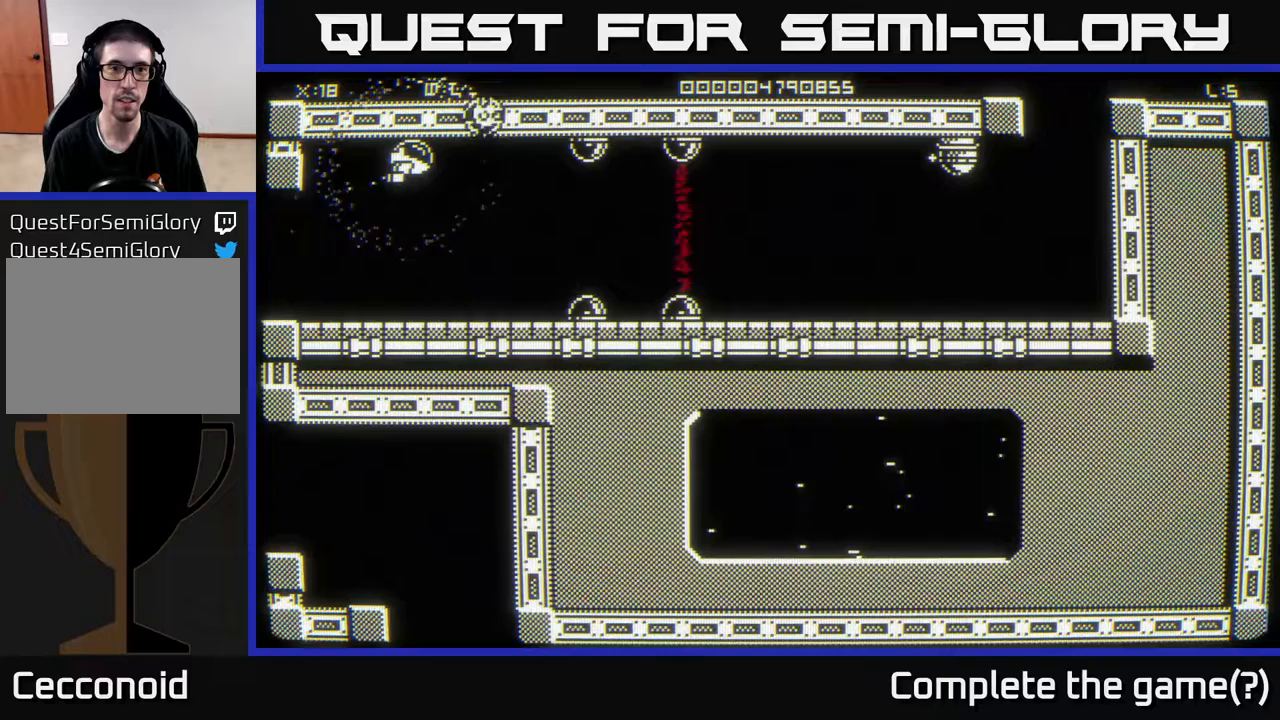
{"buttons": [], "left_stick": "center", "right_stick": "center", "events": []}
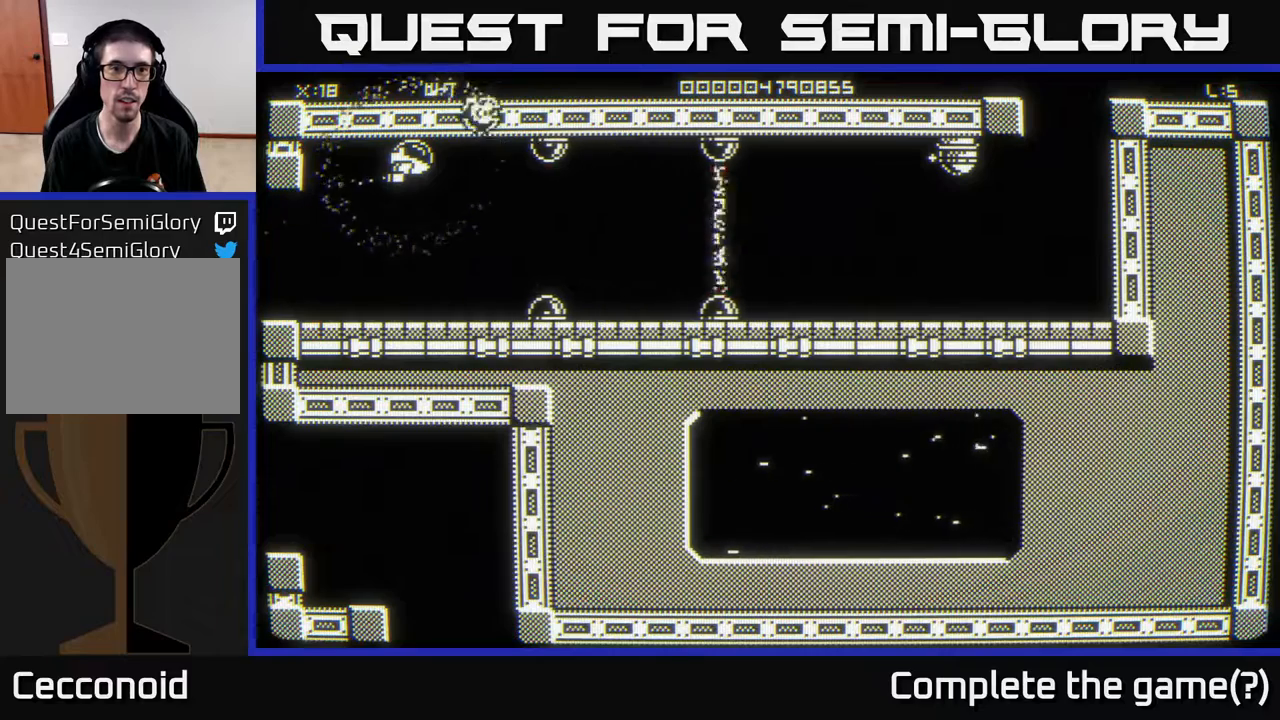
{"buttons": [], "left_stick": "center", "right_stick": "center", "events": [[117, "left_stick", "left"], [300, "left_stick", "center"]]}
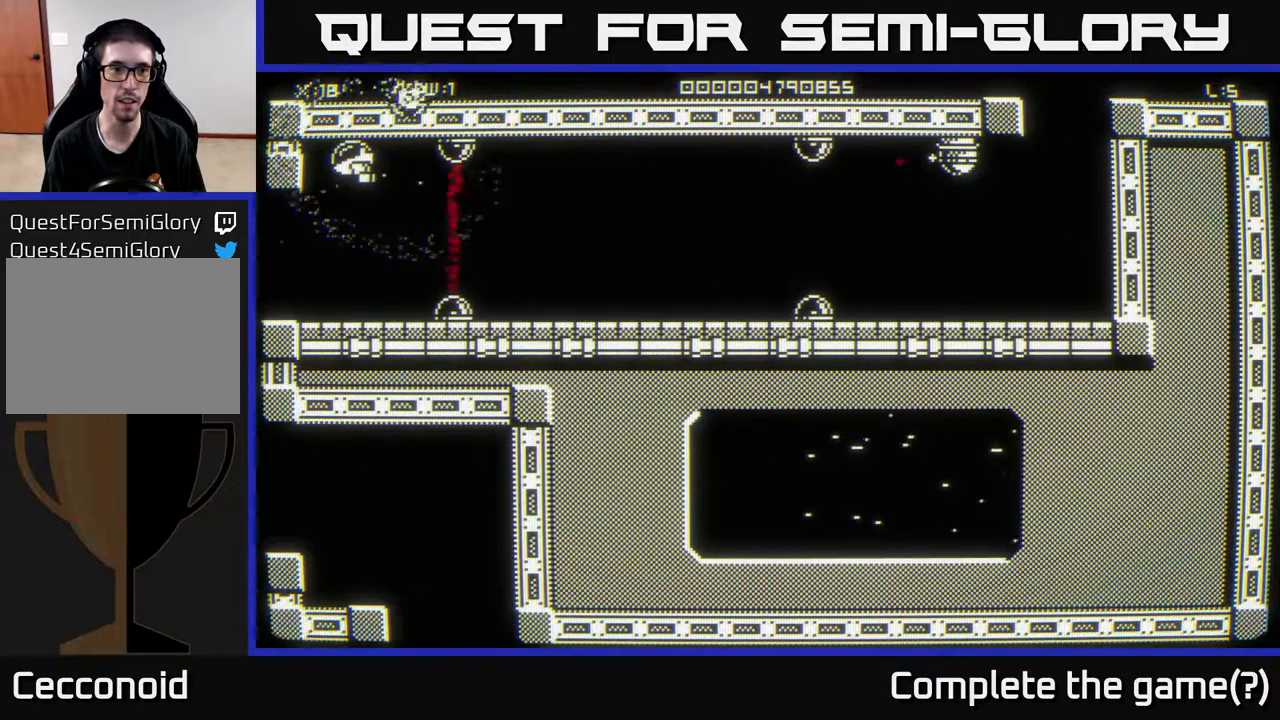
{"buttons": [], "left_stick": "center", "right_stick": "center", "events": []}
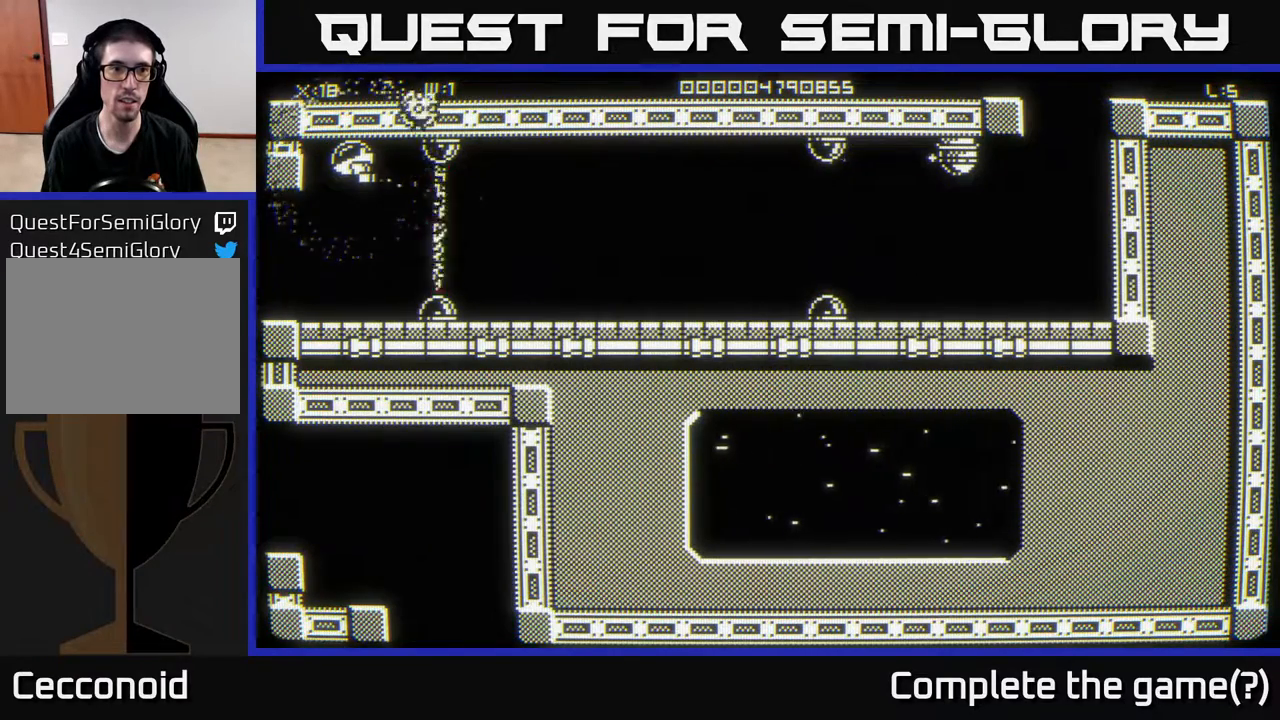
{"buttons": [], "left_stick": "center", "right_stick": "center", "events": []}
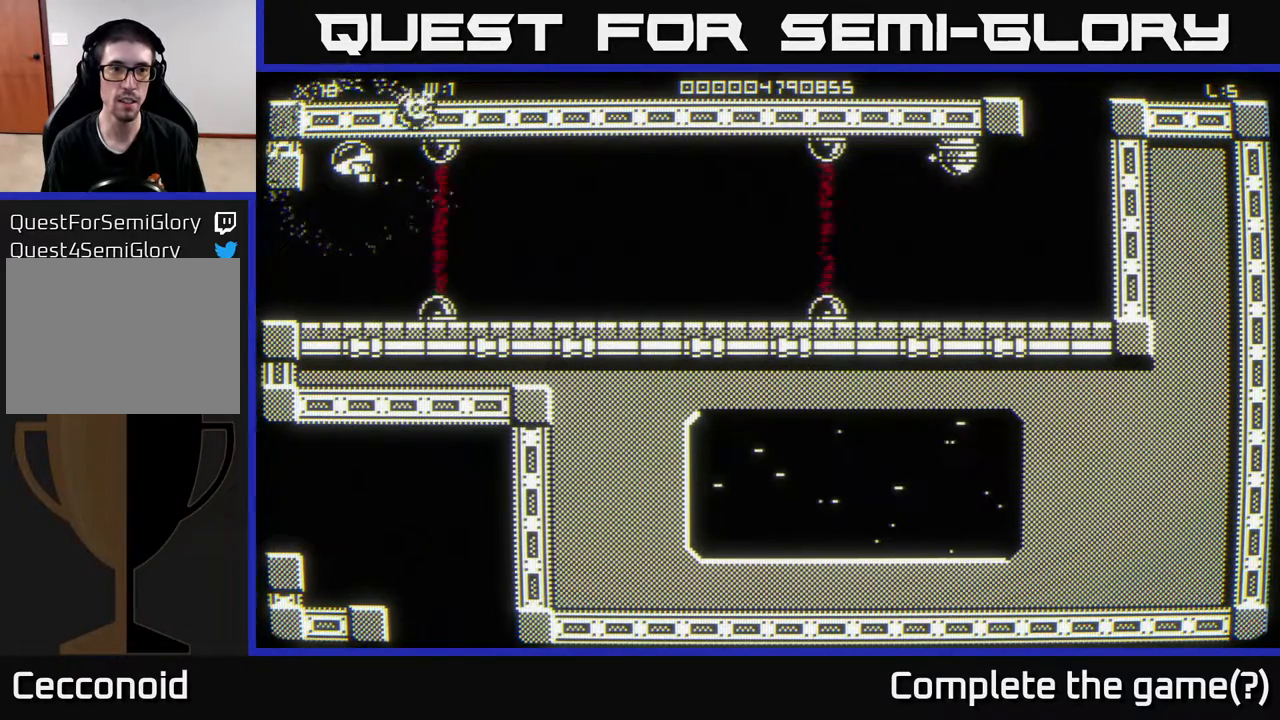
{"buttons": [], "left_stick": "center", "right_stick": "center", "events": [[283, "left_stick", "right"], [467, "left_stick", "center"]]}
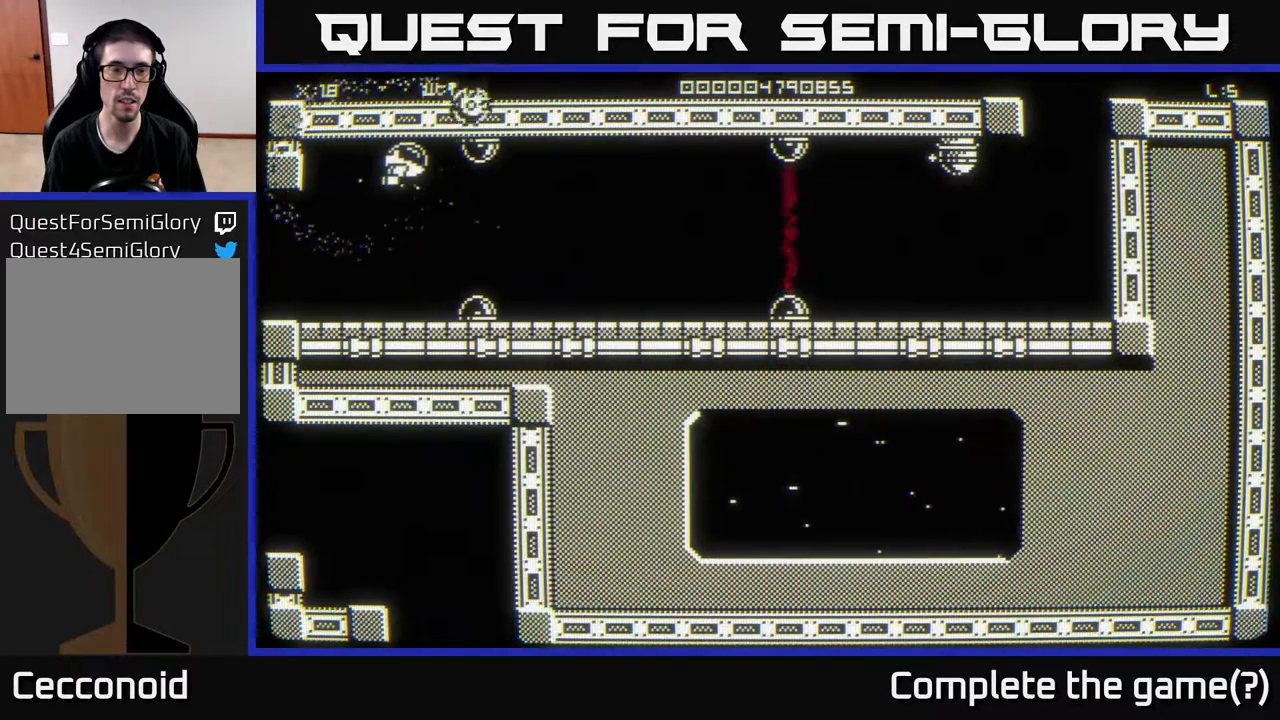
{"buttons": [], "left_stick": "center", "right_stick": "center", "events": []}
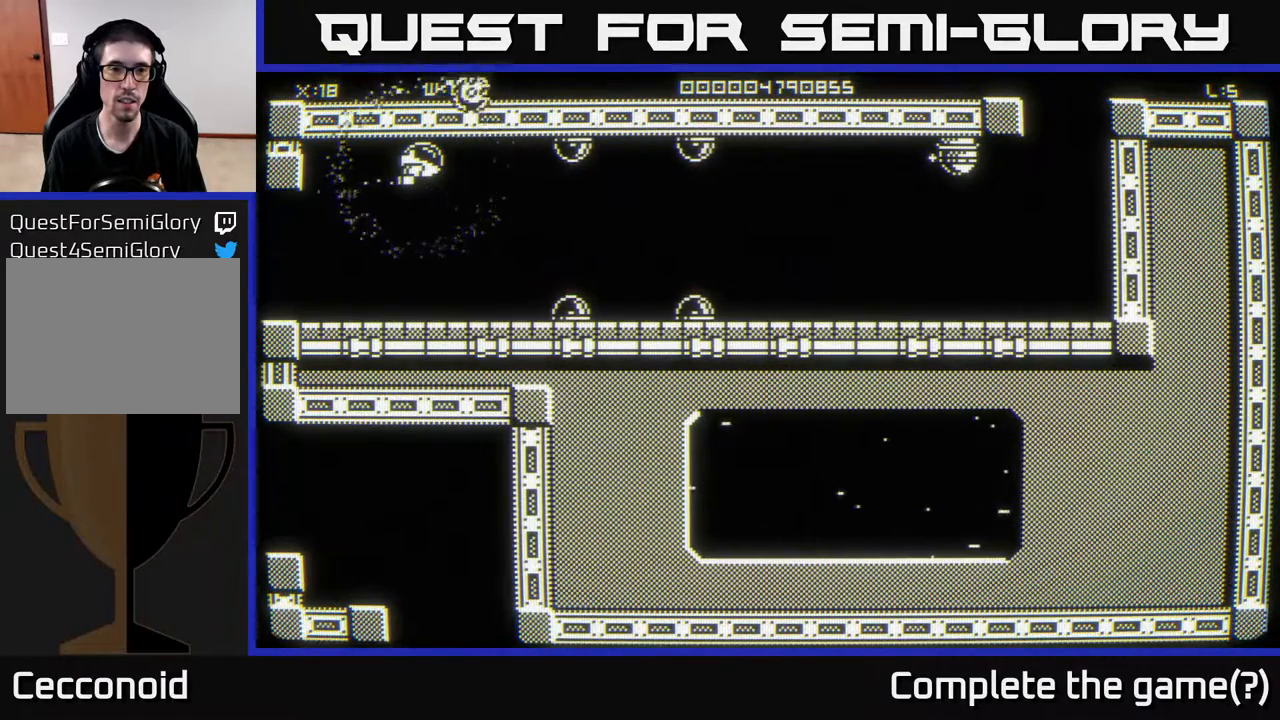
{"buttons": [], "left_stick": "center", "right_stick": "center", "events": []}
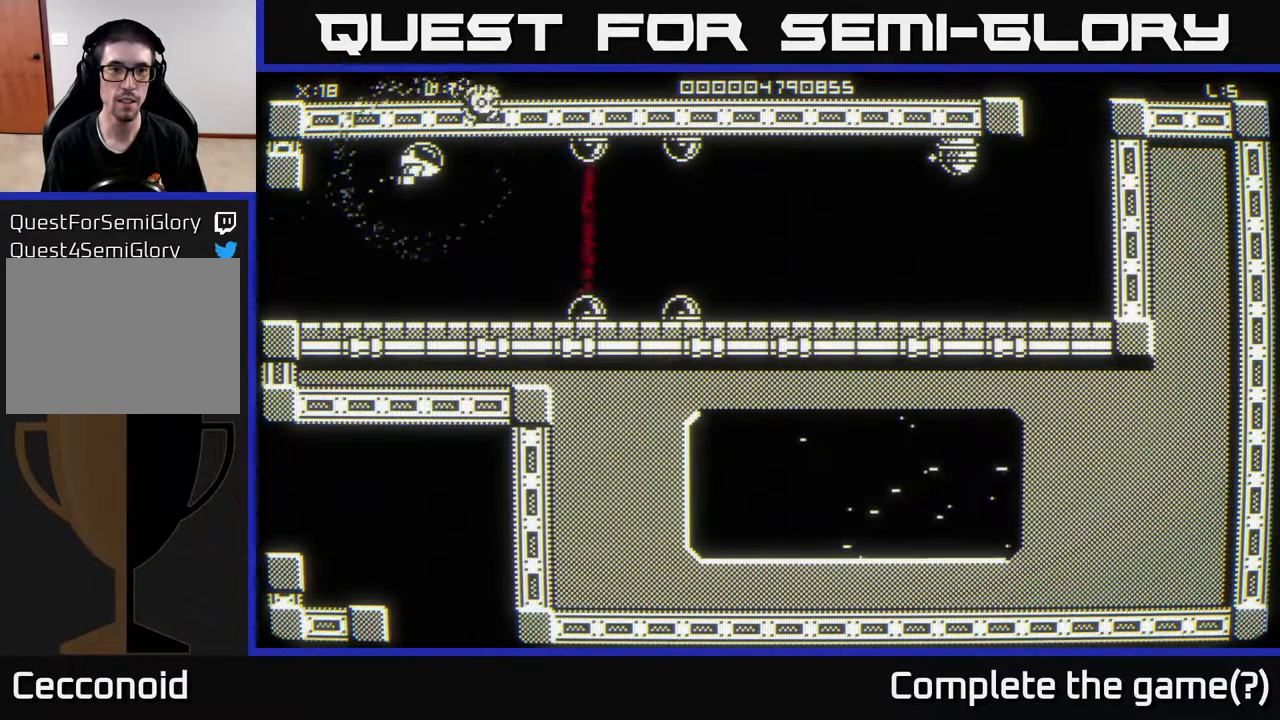
{"buttons": [], "left_stick": "center", "right_stick": "center", "events": []}
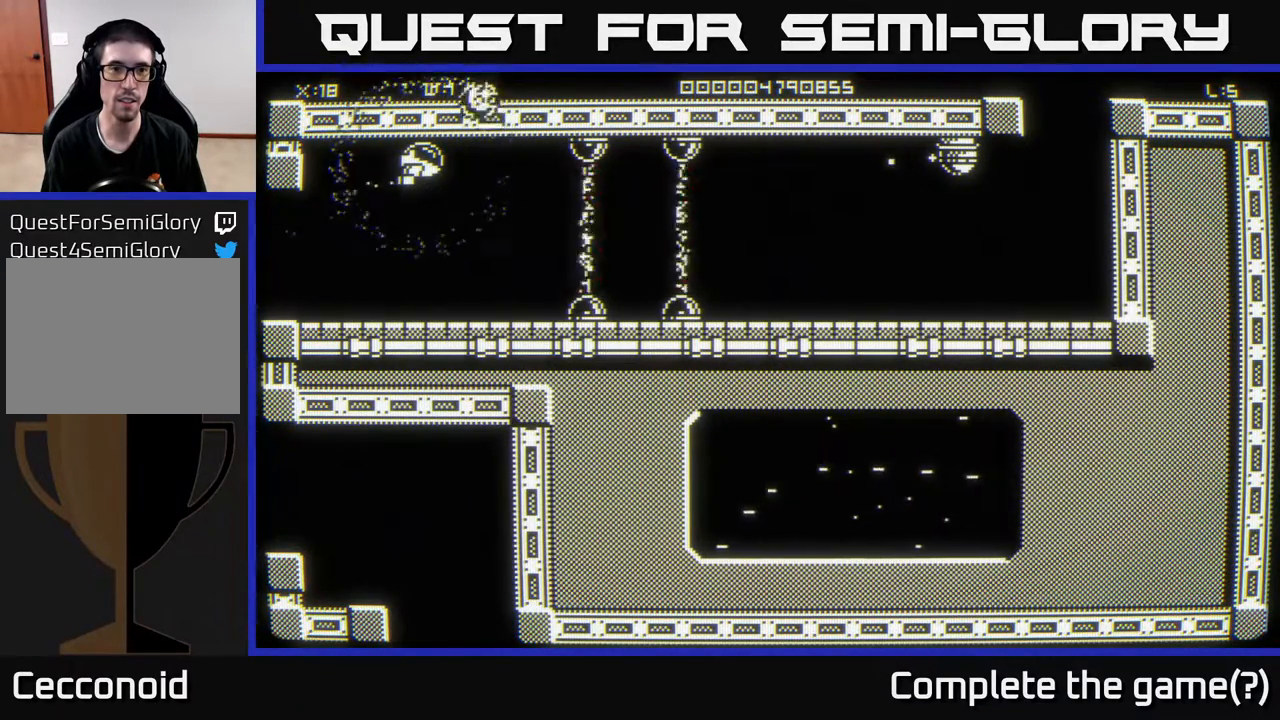
{"buttons": [], "left_stick": "center", "right_stick": "center", "events": []}
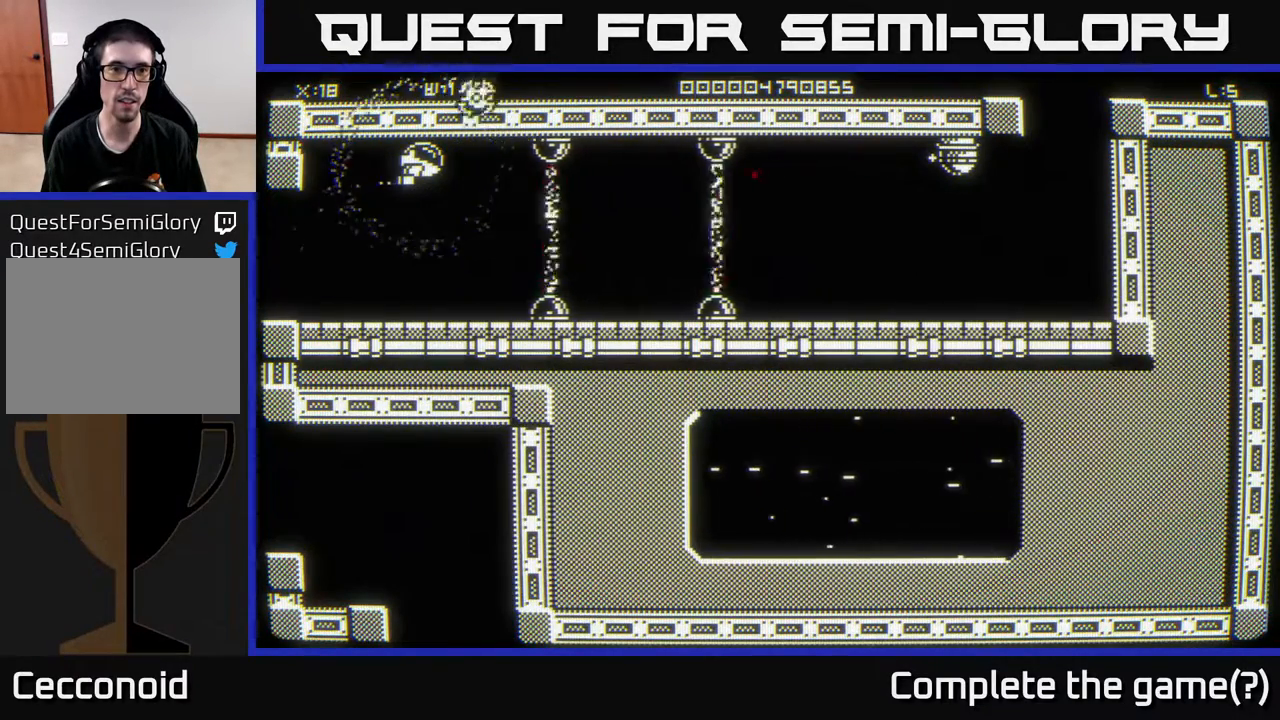
{"buttons": [], "left_stick": "right", "right_stick": "center", "events": [[200, "left_stick", "down-left"], [367, "left_stick", "down-right"], [467, "left_stick", "right"]]}
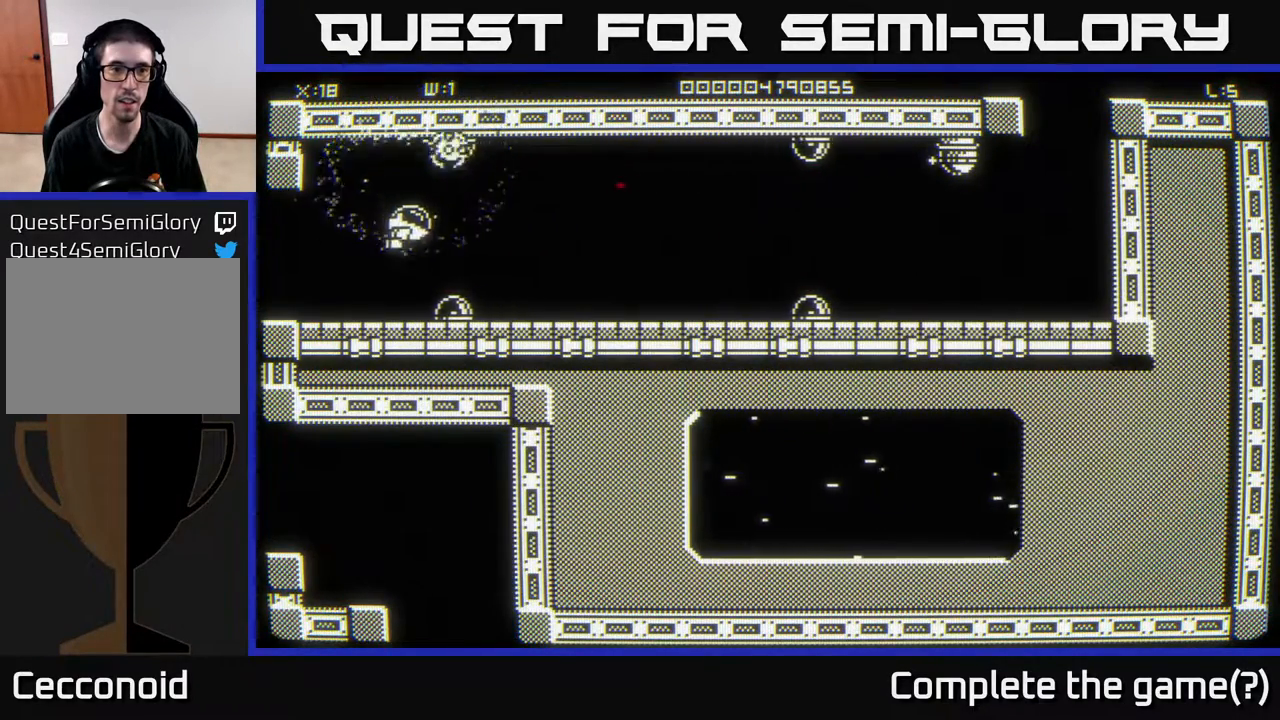
{"buttons": [], "left_stick": "up-right", "right_stick": "center", "events": [[267, "left_stick", "down-right"], [500, "left_stick", "up-right"]]}
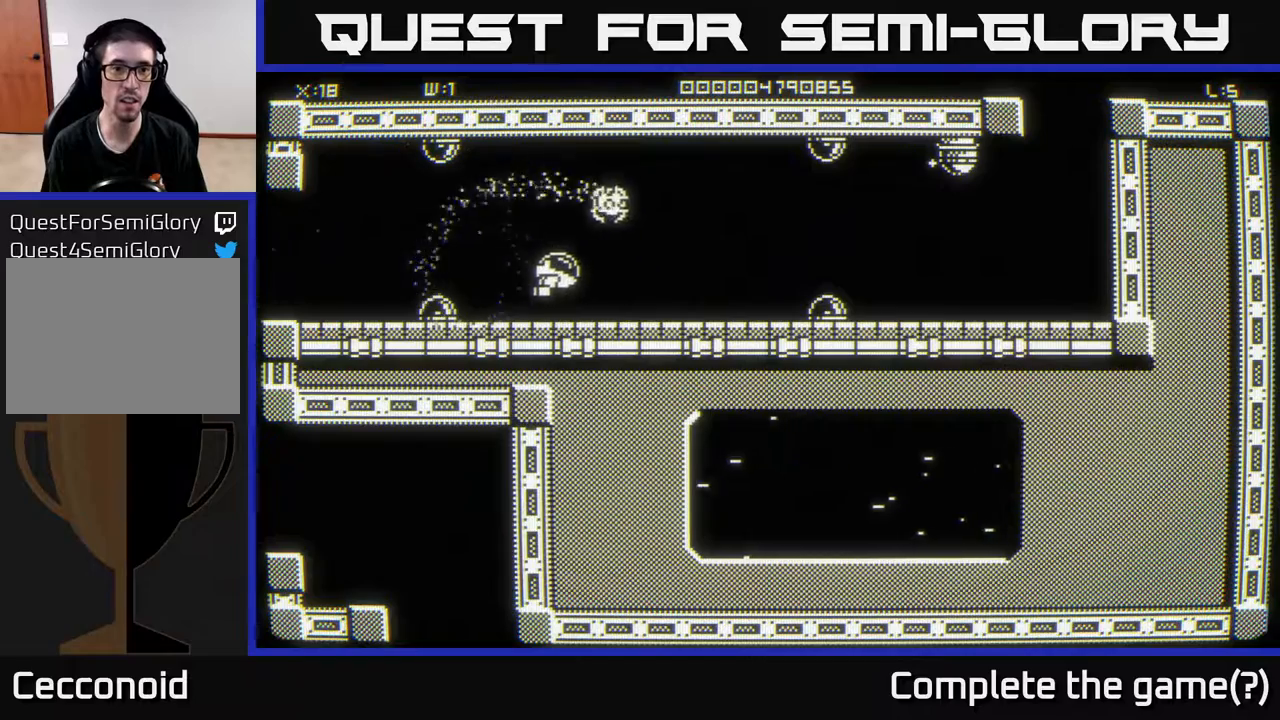
{"buttons": [], "left_stick": "up", "right_stick": "center", "events": [[200, "left_stick", "up"]]}
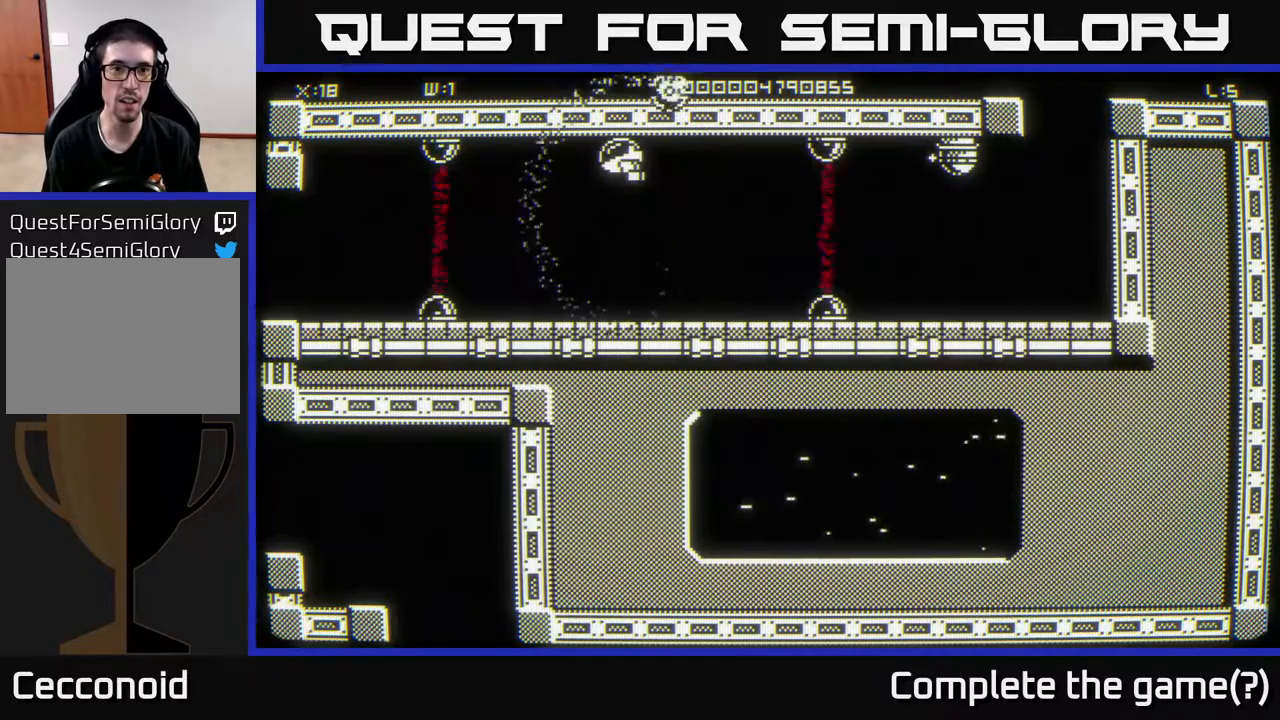
{"buttons": [], "left_stick": "center", "right_stick": "center", "events": [[50, "left_stick", "center"], [317, "left_stick", "right"], [467, "left_stick", "center"]]}
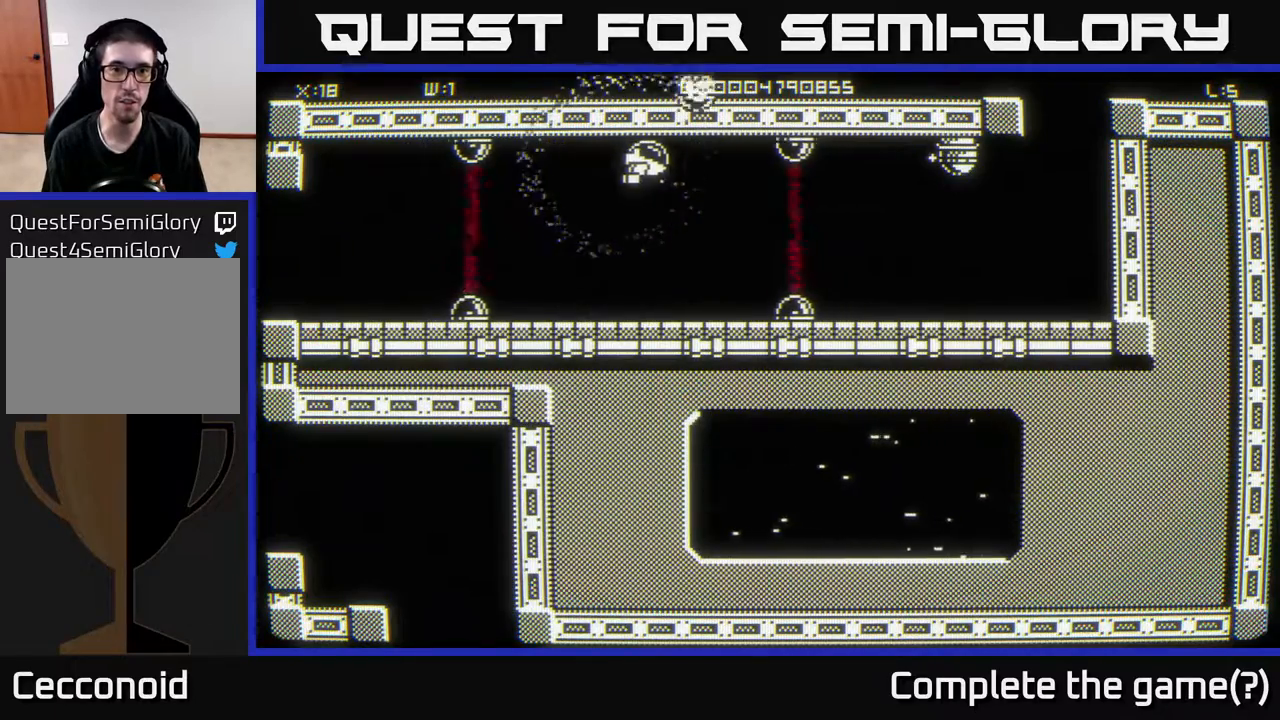
{"buttons": [], "left_stick": "down-right", "right_stick": "center", "events": [[217, "left_stick", "down"], [433, "left_stick", "down-right"]]}
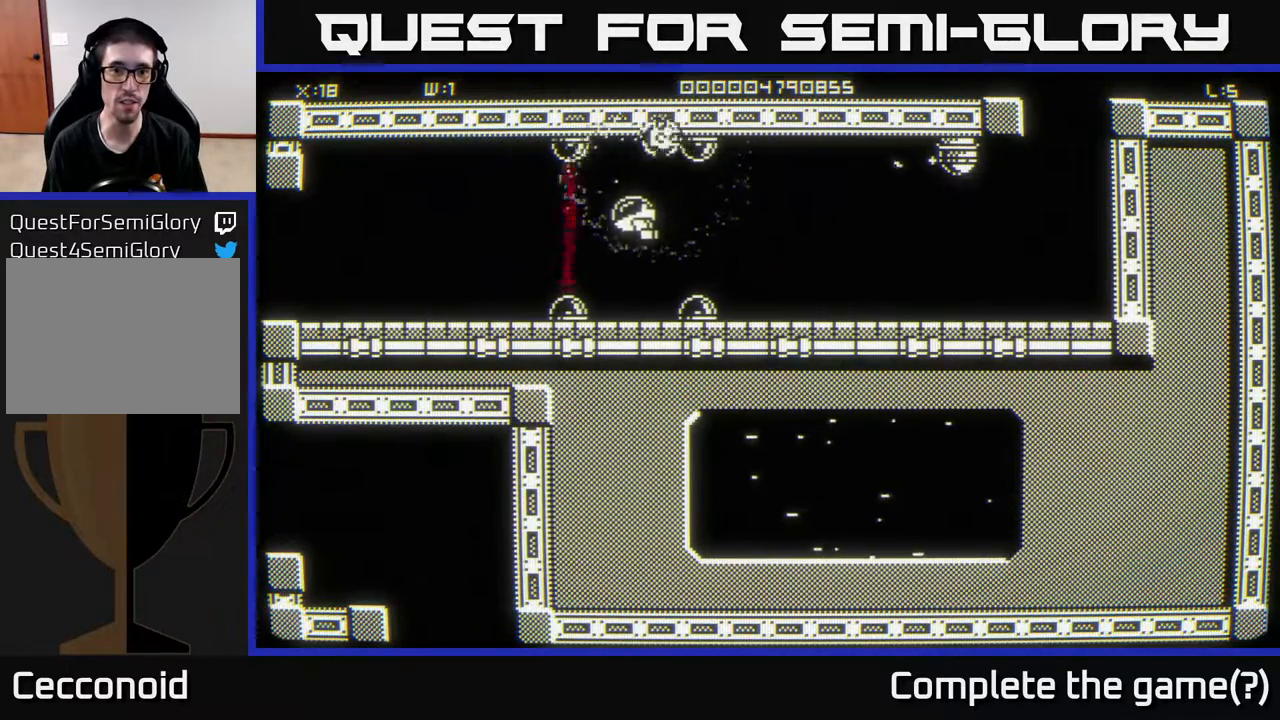
{"buttons": [], "left_stick": "right", "right_stick": "center", "events": [[100, "left_stick", "right"]]}
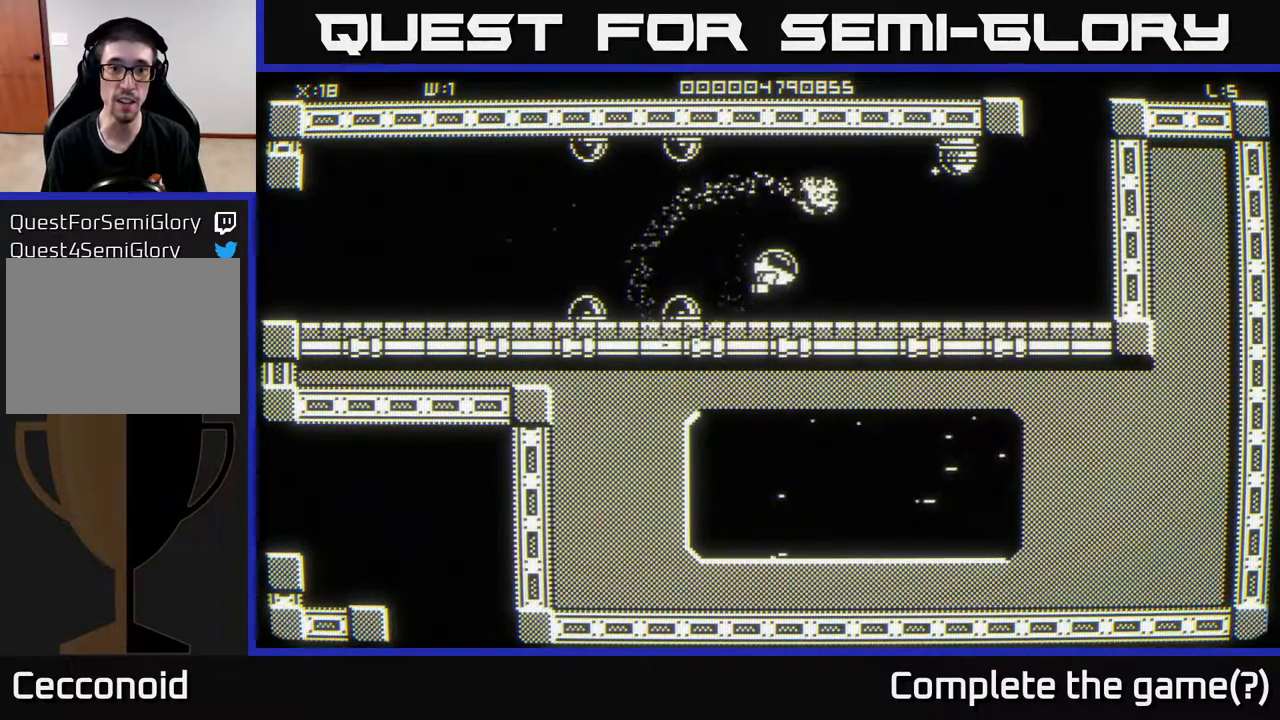
{"buttons": [], "left_stick": "down-right", "right_stick": "center", "events": [[167, "left_stick", "up-right"], [467, "left_stick", "down-right"]]}
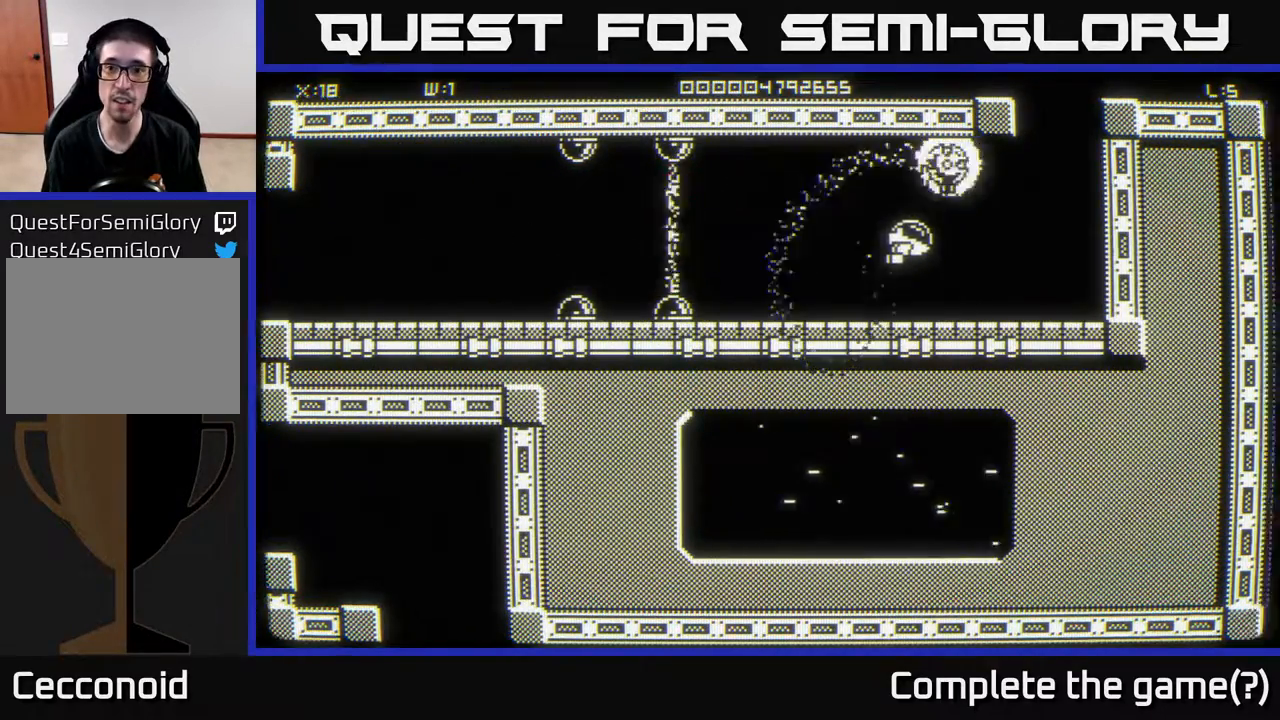
{"buttons": [], "left_stick": "up-left", "right_stick": "center", "events": [[283, "left_stick", "up-right"], [350, "left_stick", "up-left"]]}
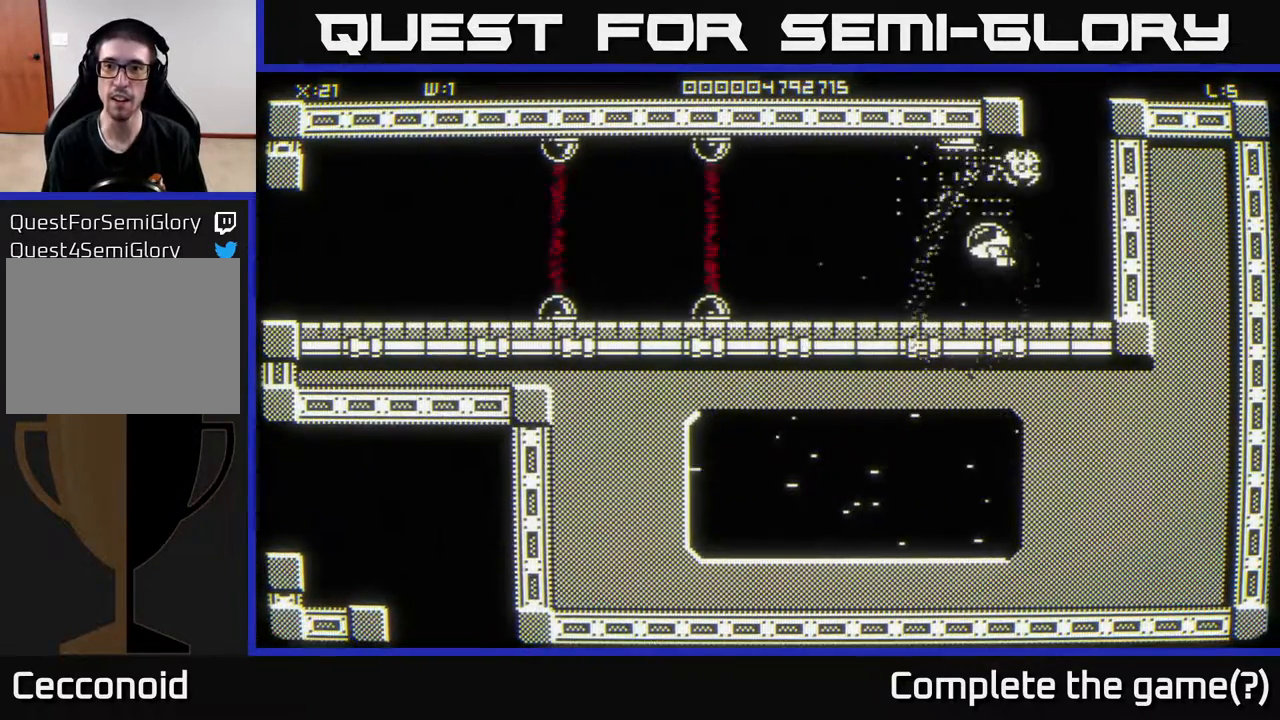
{"buttons": [], "left_stick": "down-right", "right_stick": "center", "events": [[217, "left_stick", "up-right"], [300, "left_stick", "right"], [433, "left_stick", "down-right"]]}
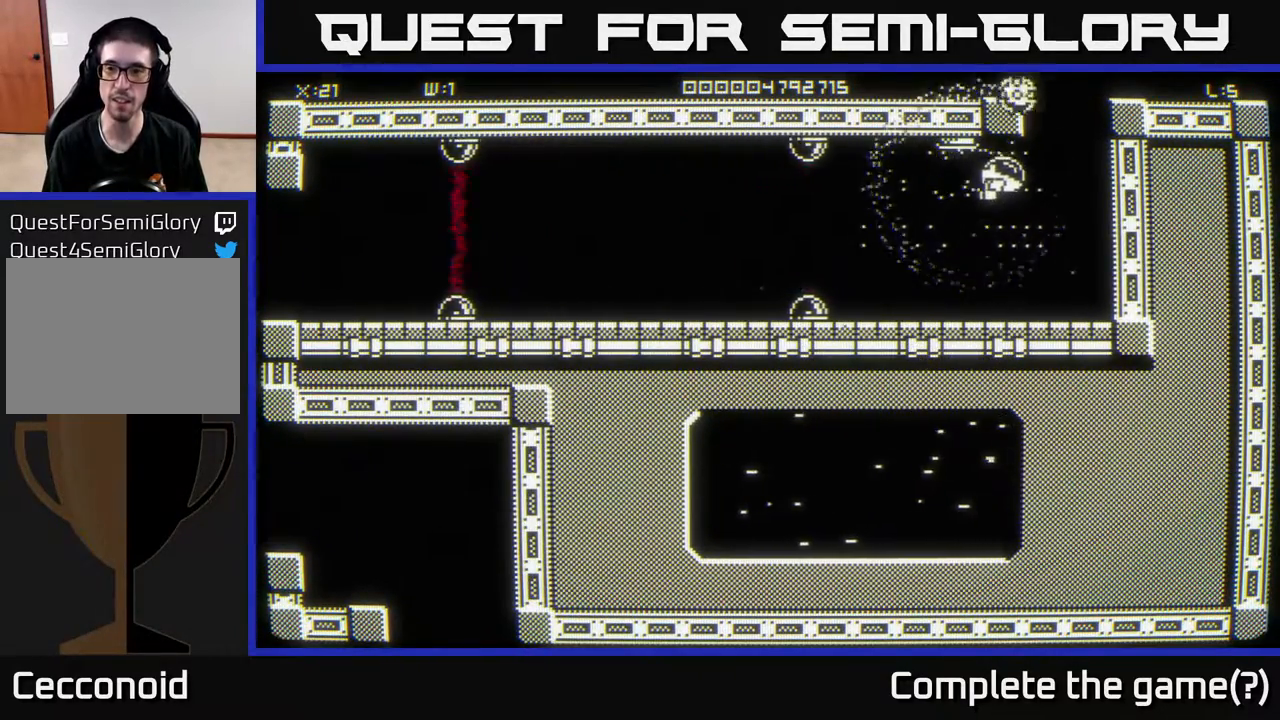
{"buttons": [], "left_stick": "down-right", "right_stick": "center", "events": []}
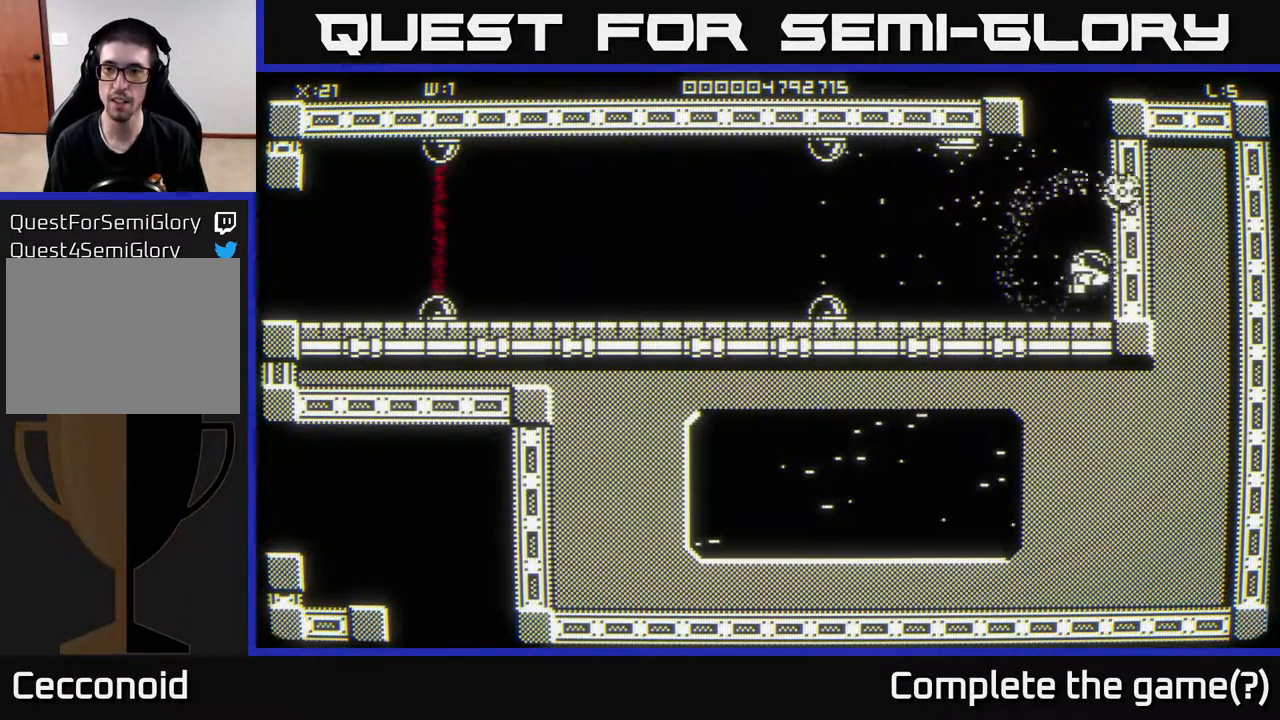
{"buttons": [], "left_stick": "down-left", "right_stick": "center", "events": [[50, "left_stick", "down"], [150, "left_stick", "down-left"]]}
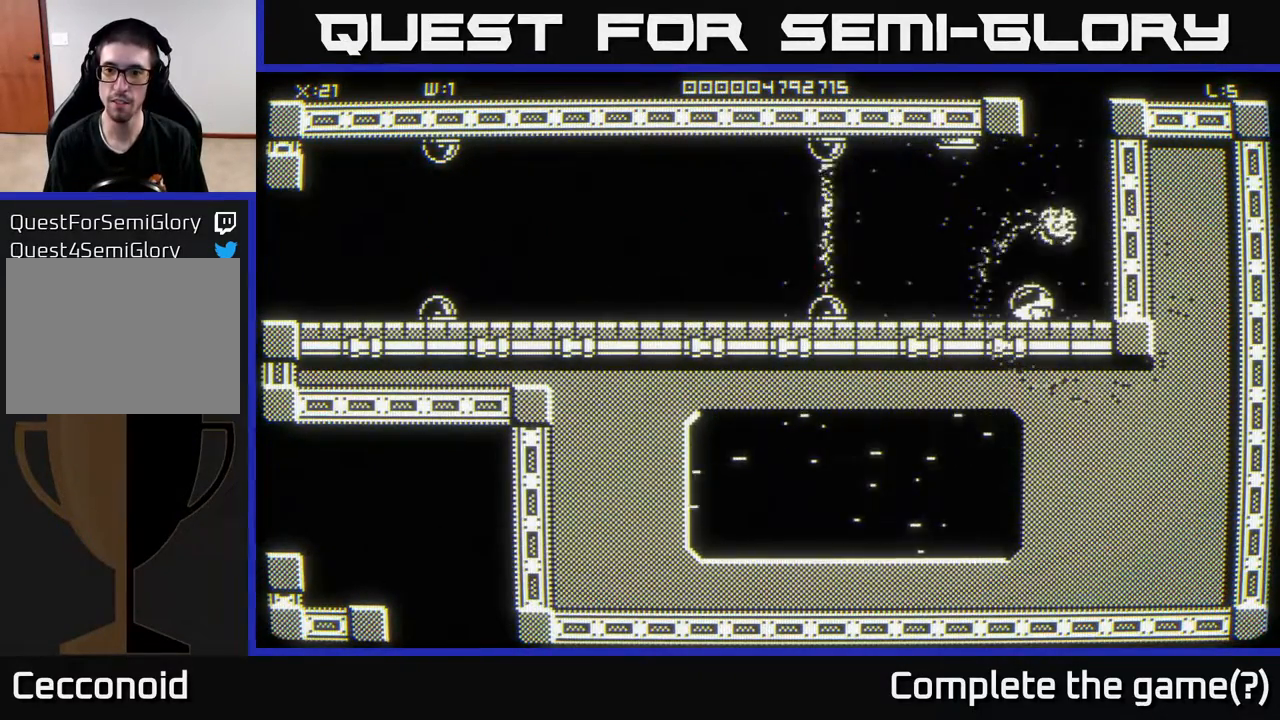
{"buttons": [], "left_stick": "down-right", "right_stick": "center", "events": [[500, "left_stick", "down-right"]]}
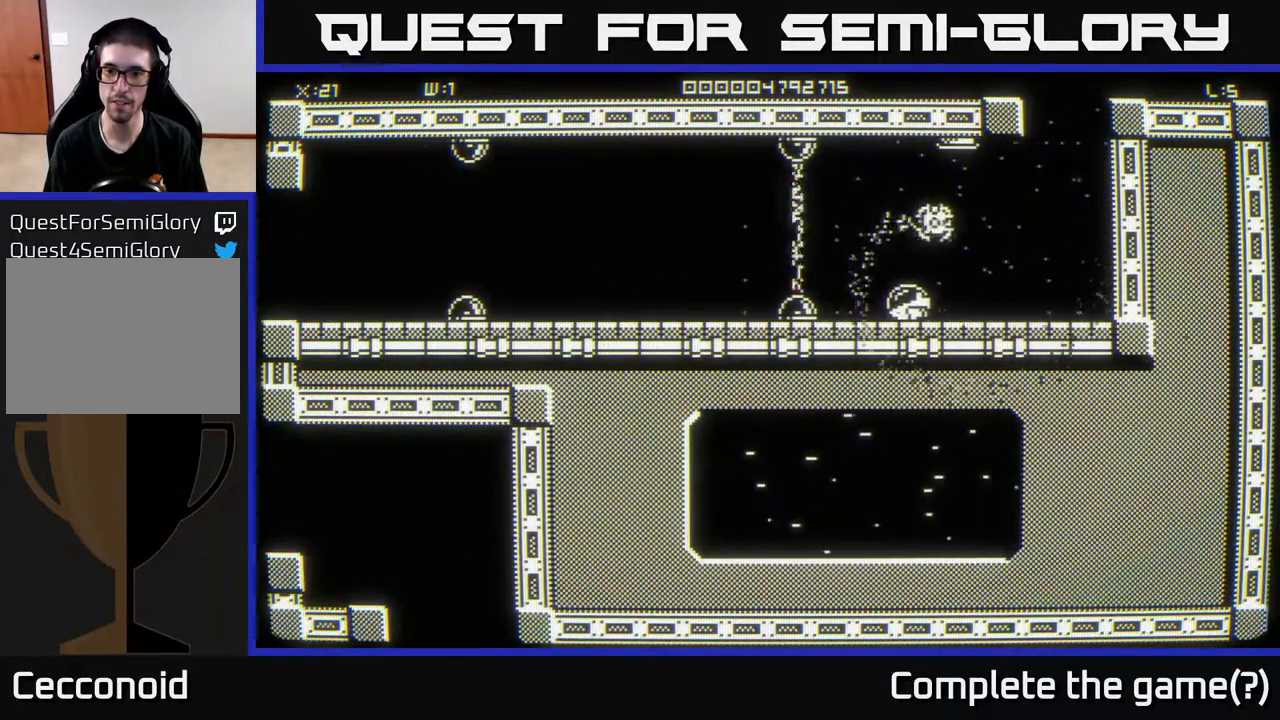
{"buttons": [], "left_stick": "down-right", "right_stick": "center", "events": []}